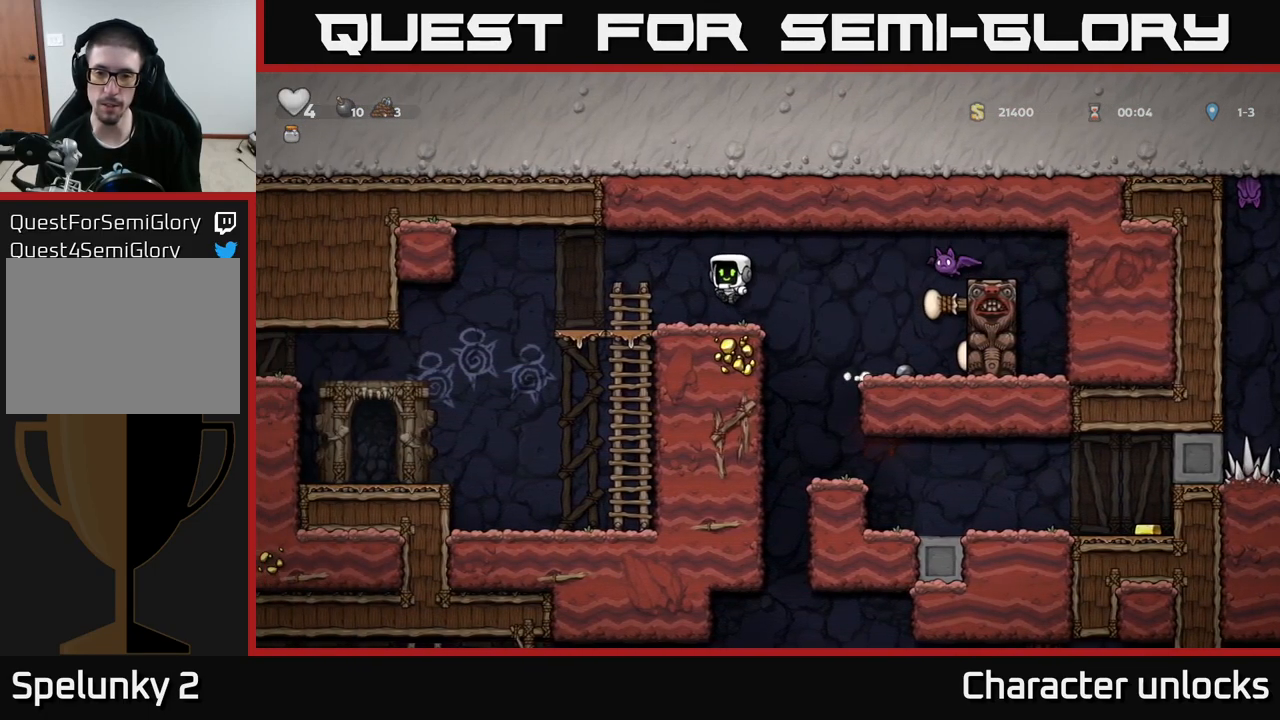
Gameplay with a controller (Xbox layout); each line is a JSON object with the inputs held at the frame after it. "events" lists button and stick changes between this image and that frame as [ms after this image, input, new state], when the widget could be followed in between. Not read: right_stick.
{"buttons": ["DPAD_RIGHT"], "left_stick": "center", "events": [[17, "DPAD_LEFT", "up"], [150, "DPAD_RIGHT", "down"], [300, "A", "down"], [334, "X", "down"], [434, "X", "up"], [467, "A", "up"]]}
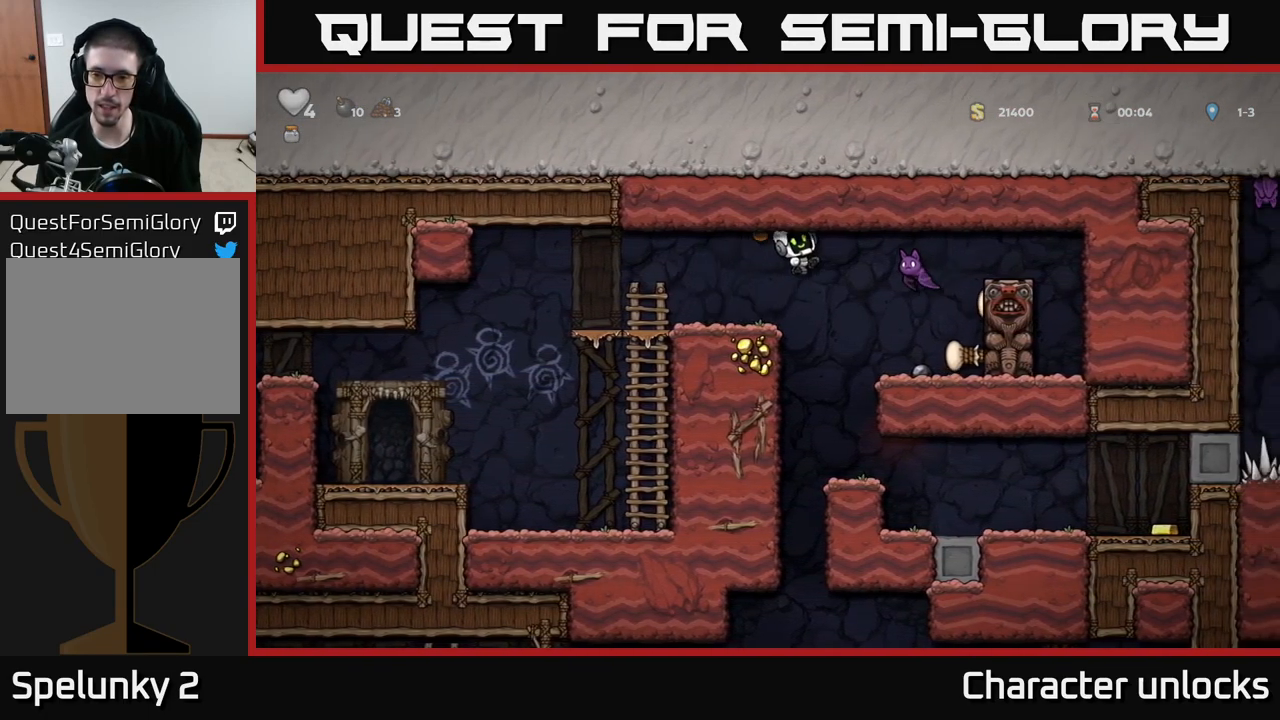
{"buttons": ["X", "DPAD_DOWN"], "left_stick": "center", "events": [[100, "DPAD_RIGHT", "up"], [284, "DPAD_RIGHT", "down"], [367, "DPAD_DOWN", "down"], [417, "DPAD_RIGHT", "up"], [500, "X", "down"]]}
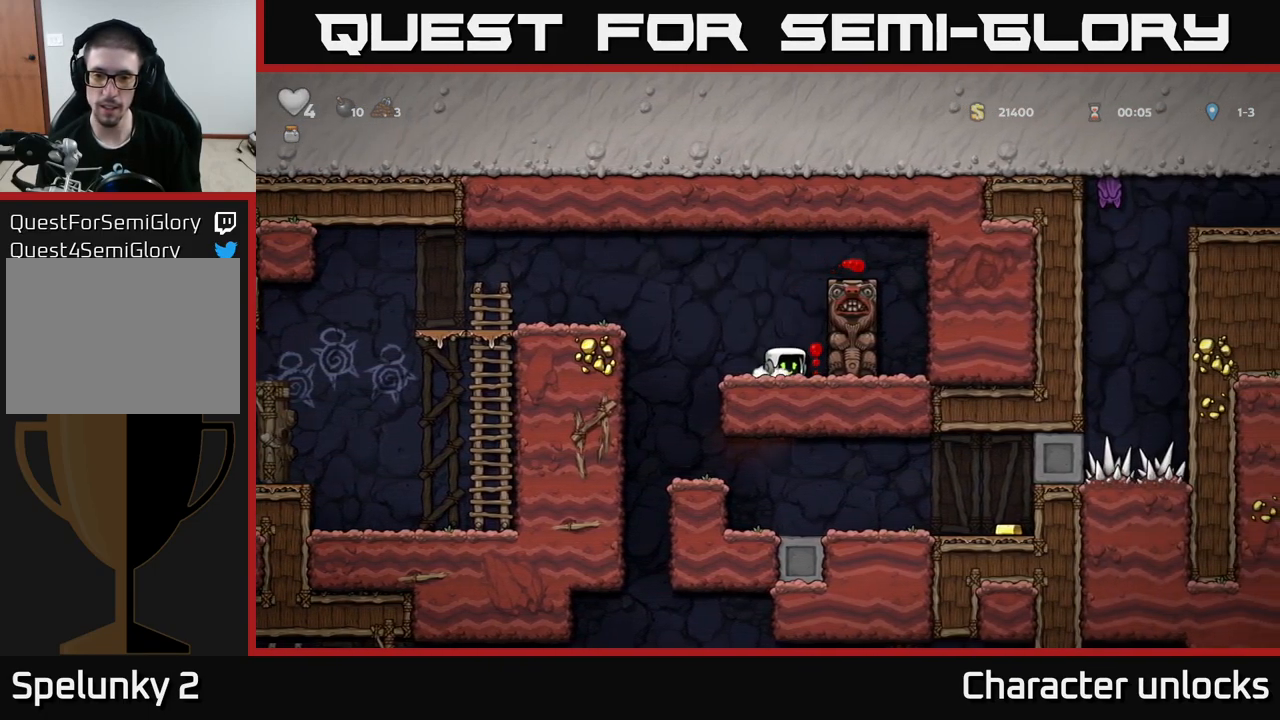
{"buttons": [], "left_stick": "center", "events": [[100, "X", "up"], [134, "DPAD_DOWN", "up"], [150, "DPAD_LEFT", "down"], [434, "DPAD_LEFT", "up"]]}
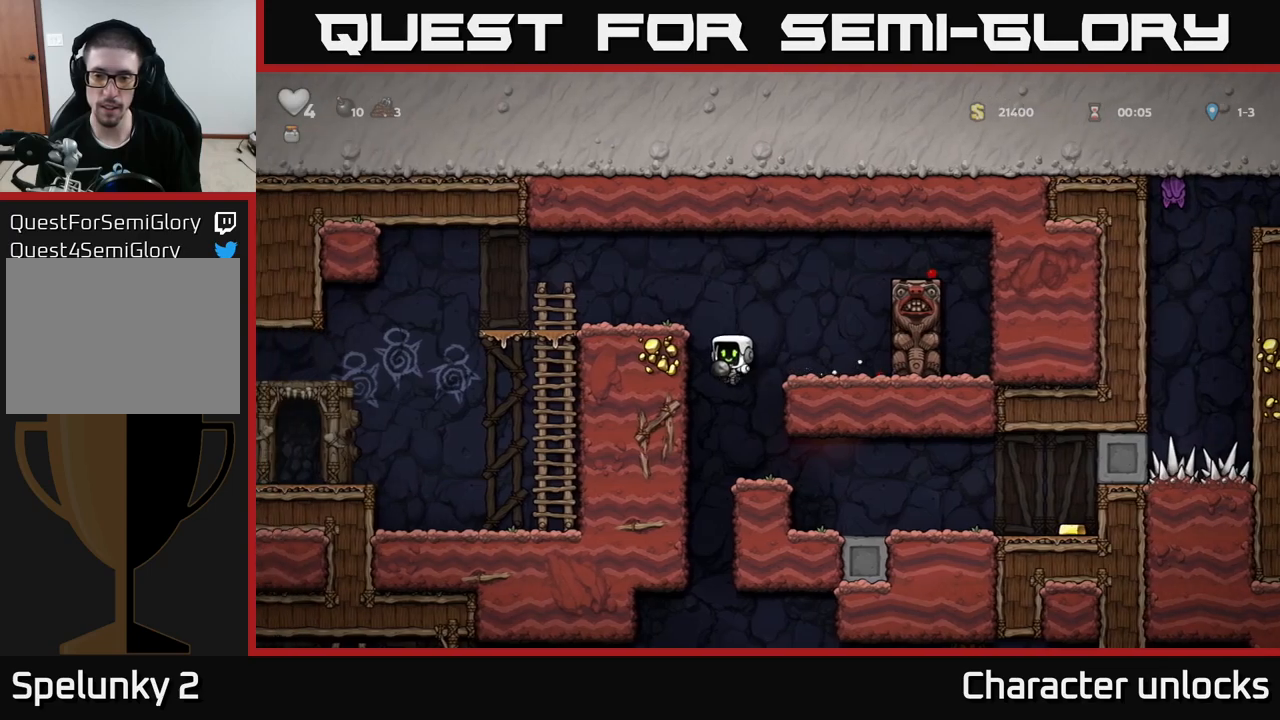
{"buttons": ["DPAD_RIGHT"], "left_stick": "center", "events": [[117, "DPAD_RIGHT", "down"]]}
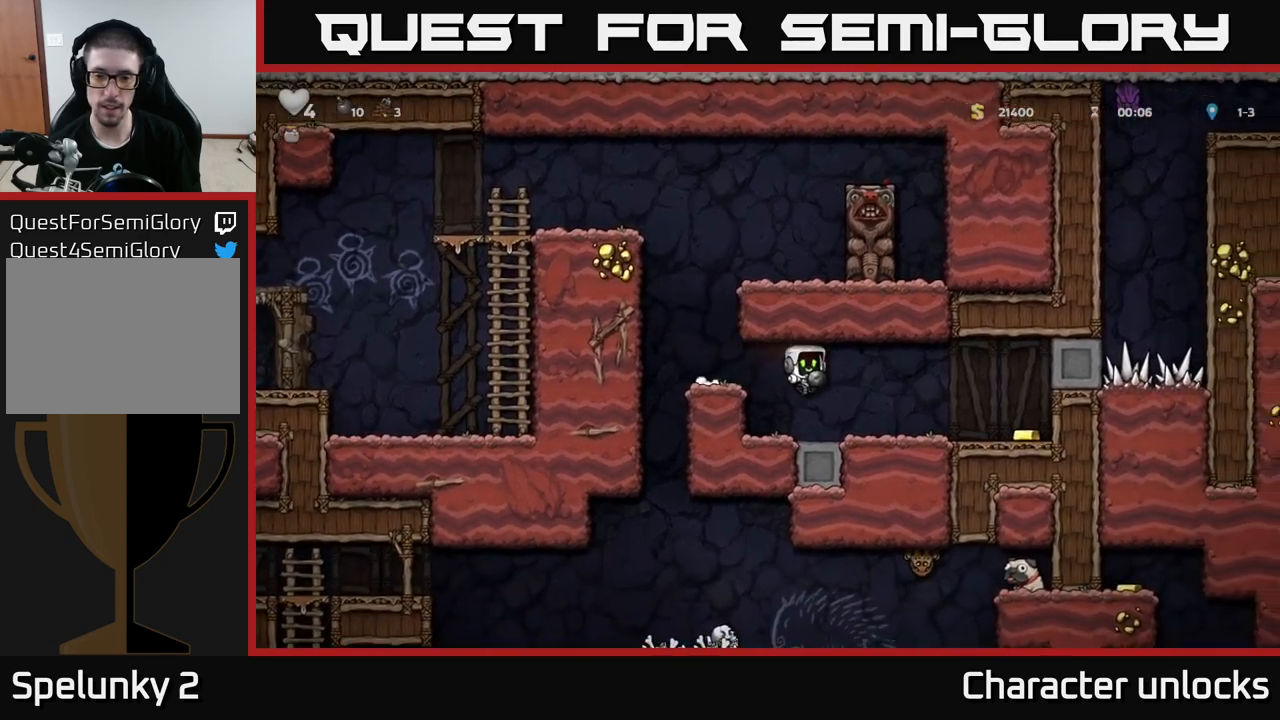
{"buttons": ["DPAD_RIGHT"], "left_stick": "center", "events": []}
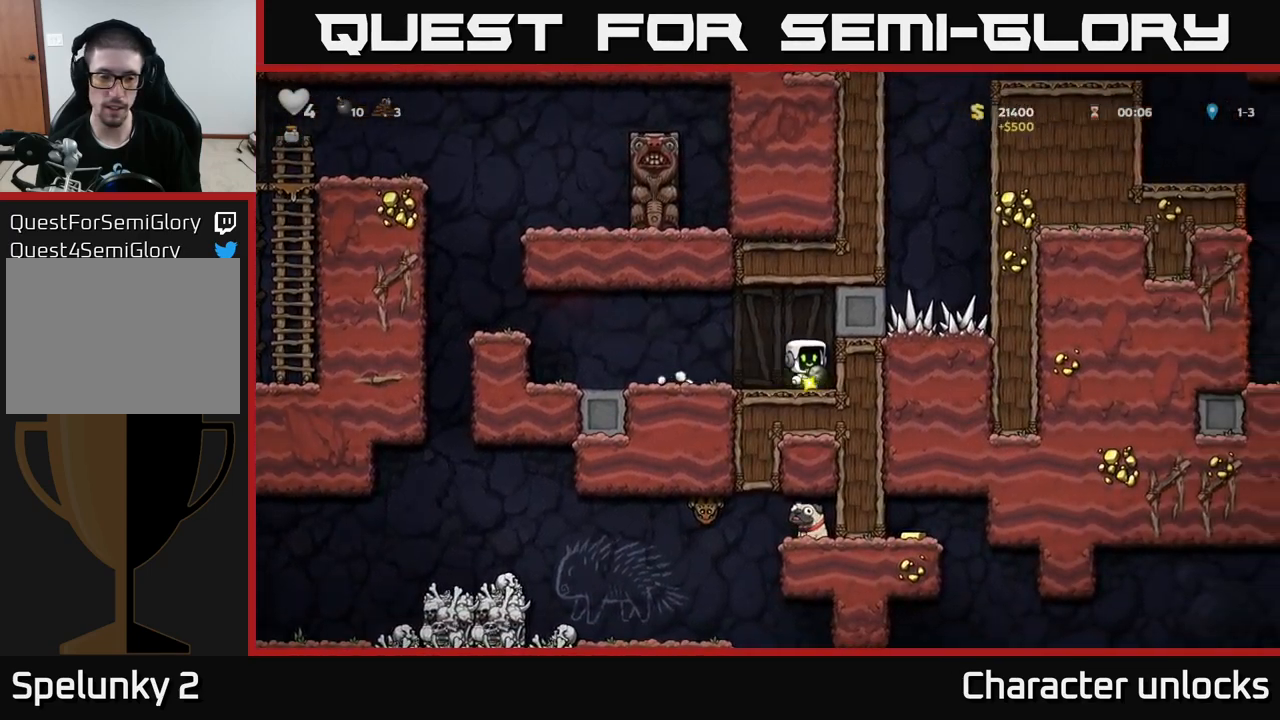
{"buttons": ["A", "DPAD_LEFT"], "left_stick": "center", "events": [[17, "DPAD_RIGHT", "up"], [67, "DPAD_LEFT", "down"], [367, "A", "down"]]}
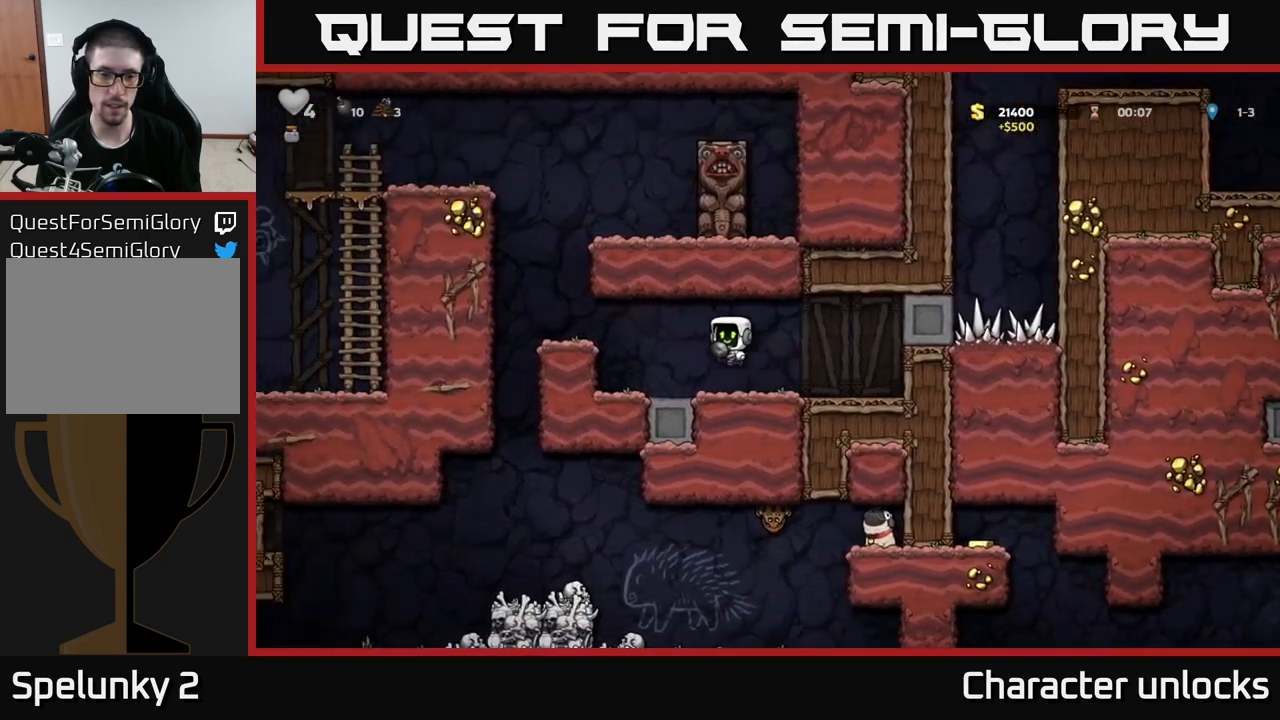
{"buttons": [], "left_stick": "center", "events": [[117, "A", "up"], [450, "DPAD_LEFT", "up"]]}
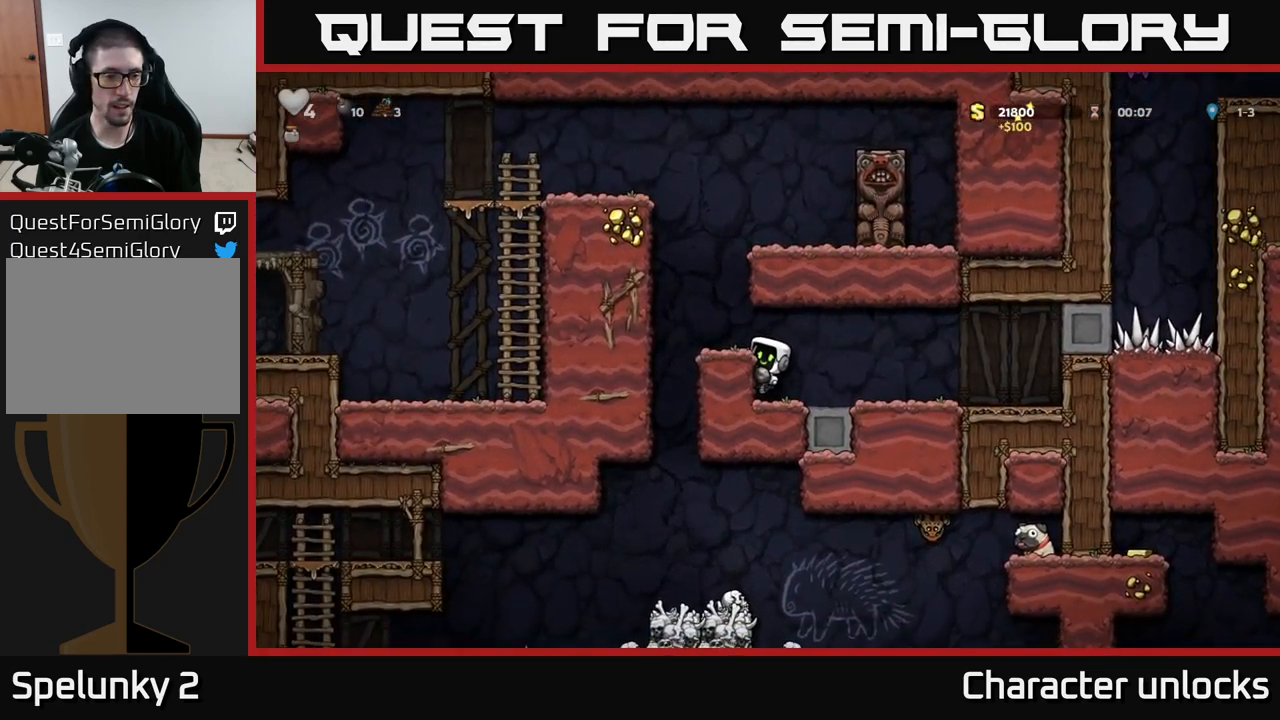
{"buttons": [], "left_stick": "center", "events": [[150, "A", "down"], [233, "DPAD_LEFT", "down"], [333, "A", "up"], [483, "DPAD_LEFT", "up"]]}
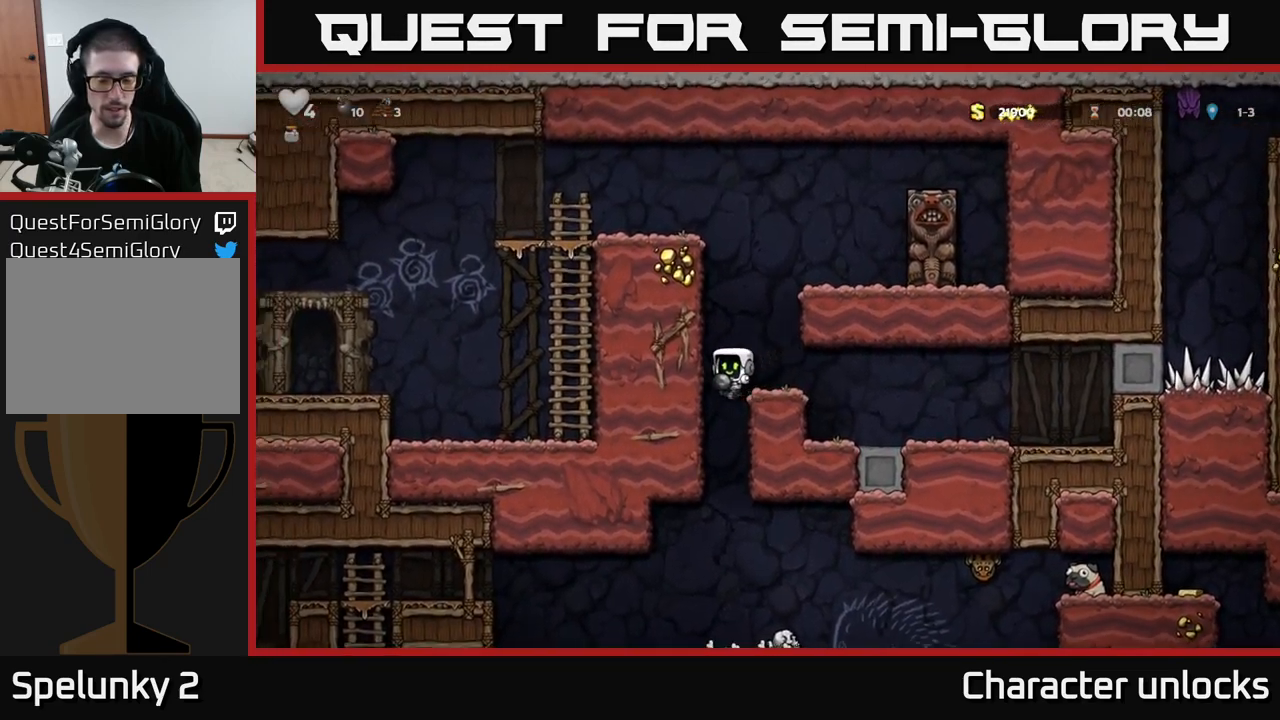
{"buttons": [], "left_stick": "center", "events": [[417, "DPAD_RIGHT", "down"], [467, "DPAD_RIGHT", "up"]]}
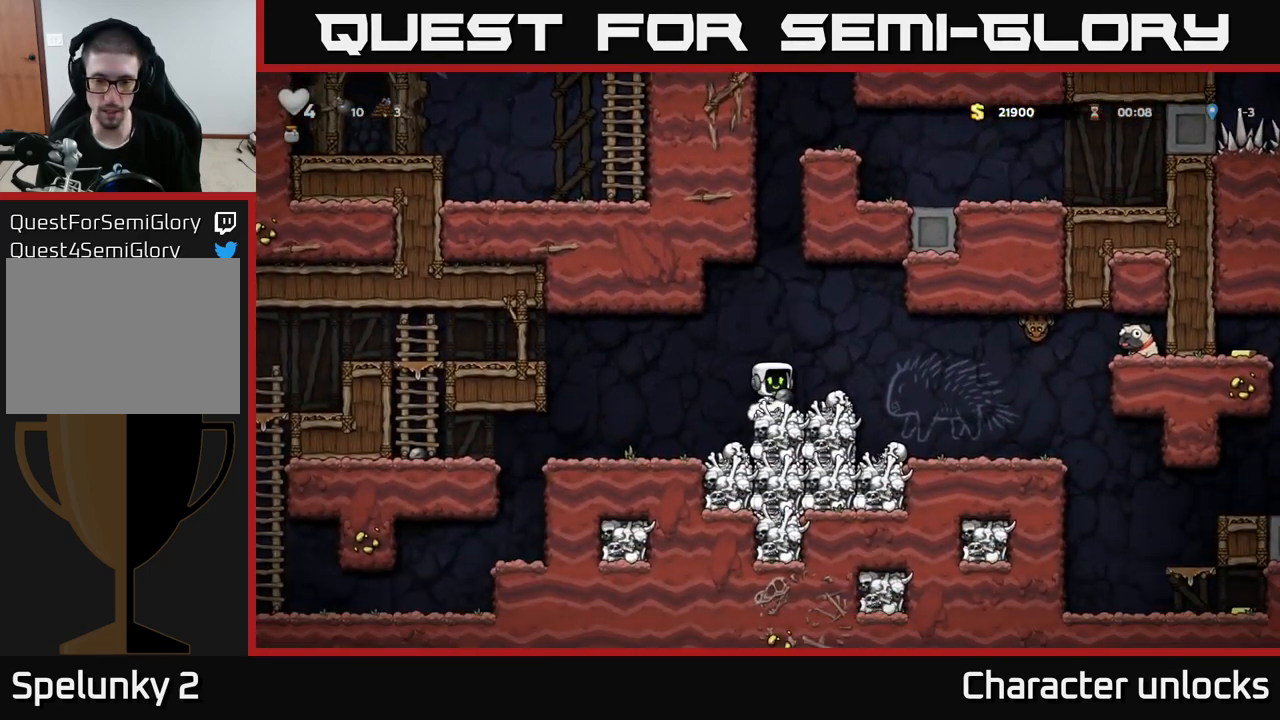
{"buttons": [], "left_stick": "center", "events": []}
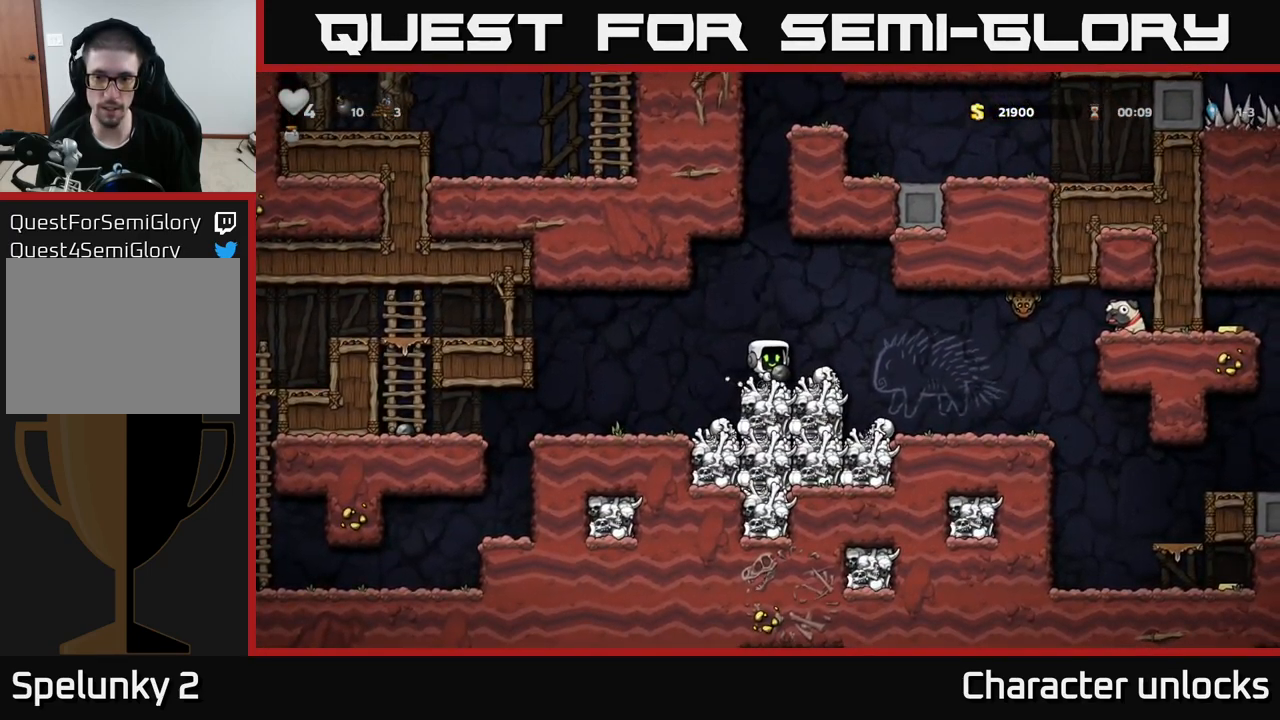
{"buttons": [], "left_stick": "center", "events": [[100, "A", "down"], [150, "A", "up"], [267, "X", "down"], [350, "X", "up"]]}
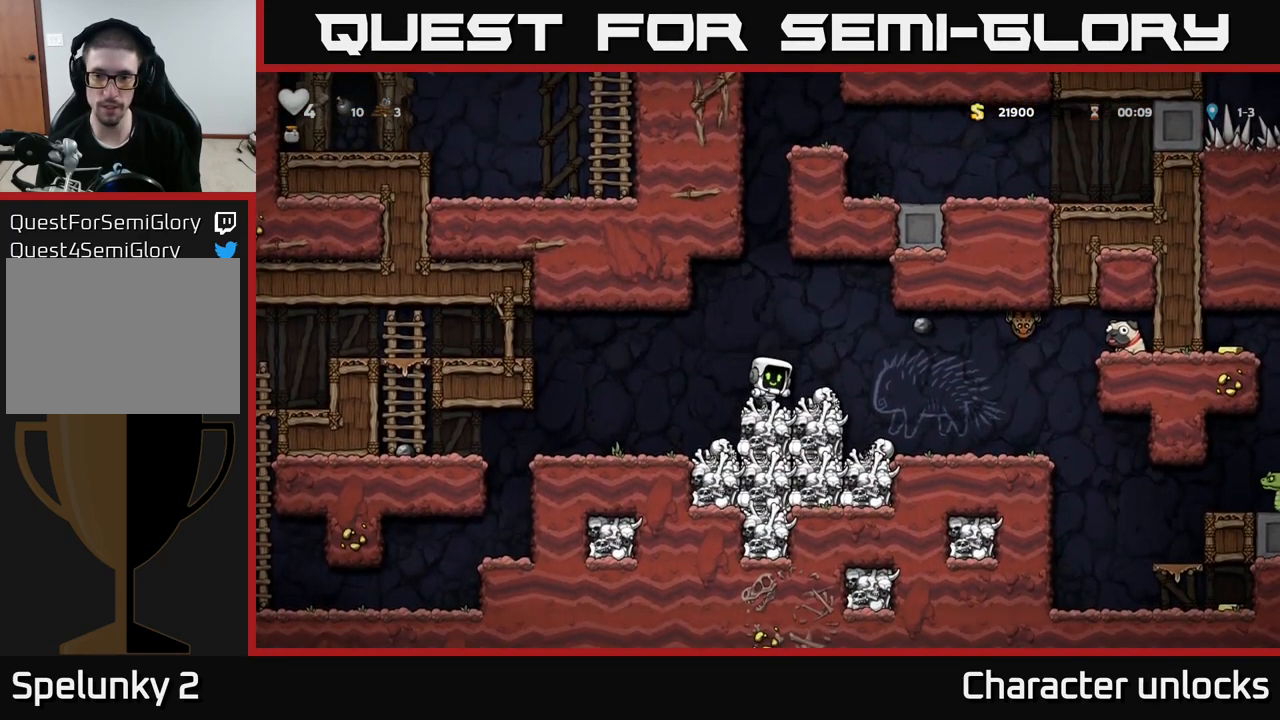
{"buttons": [], "left_stick": "center", "events": []}
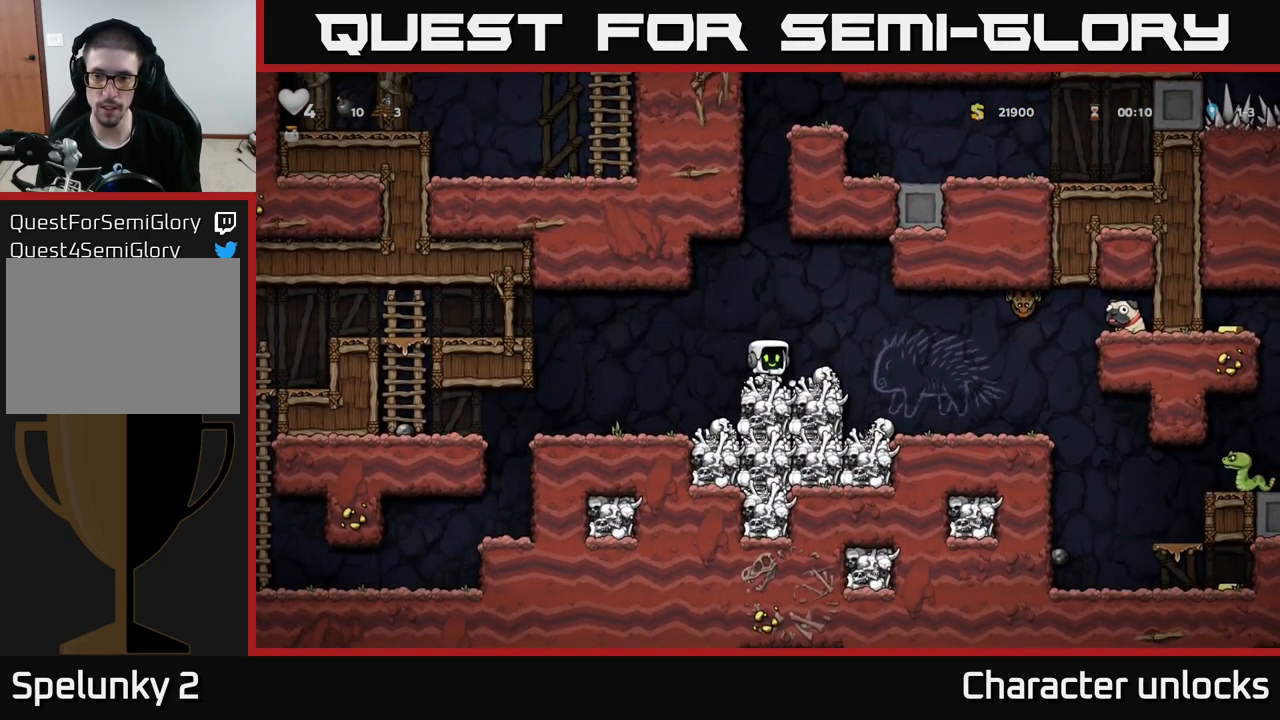
{"buttons": ["A", "DPAD_RIGHT"], "left_stick": "center", "events": [[17, "DPAD_RIGHT", "down"], [250, "X", "down"], [300, "A", "down"], [400, "X", "up"]]}
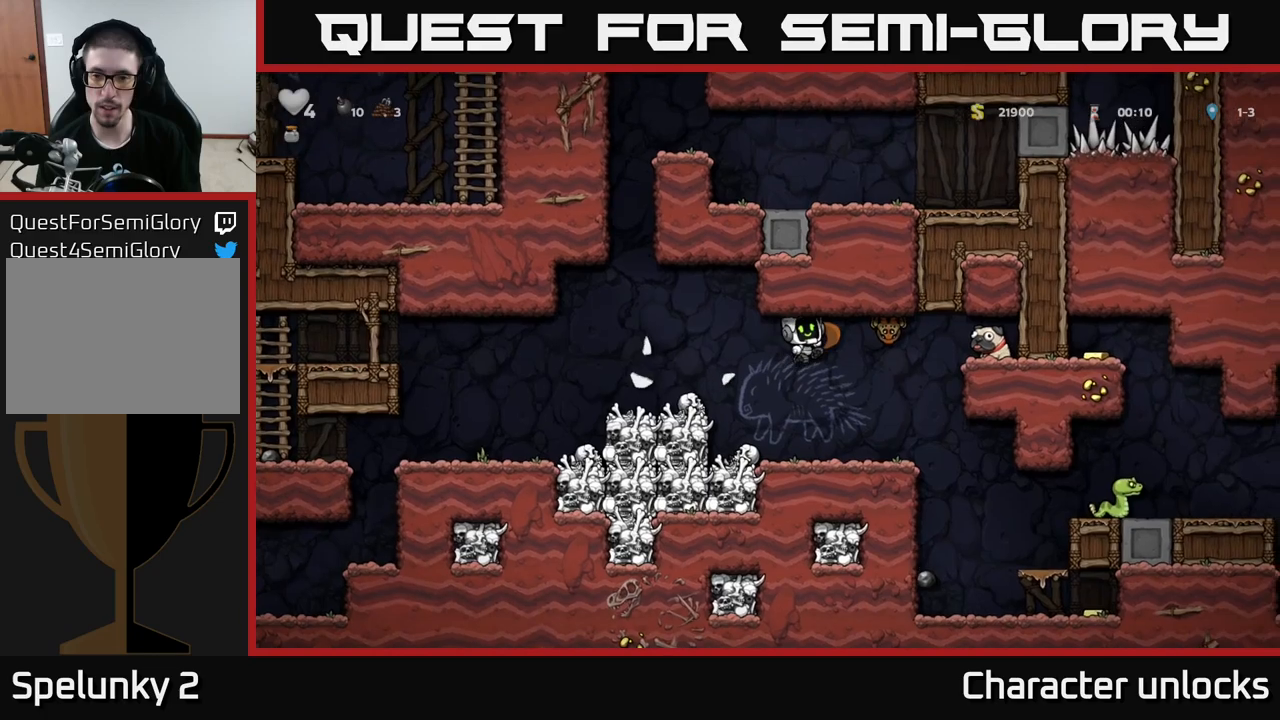
{"buttons": ["A", "DPAD_LEFT"], "left_stick": "center", "events": [[17, "A", "up"], [34, "DPAD_RIGHT", "up"], [117, "DPAD_LEFT", "down"], [234, "DPAD_LEFT", "up"], [484, "A", "down"], [500, "DPAD_LEFT", "down"]]}
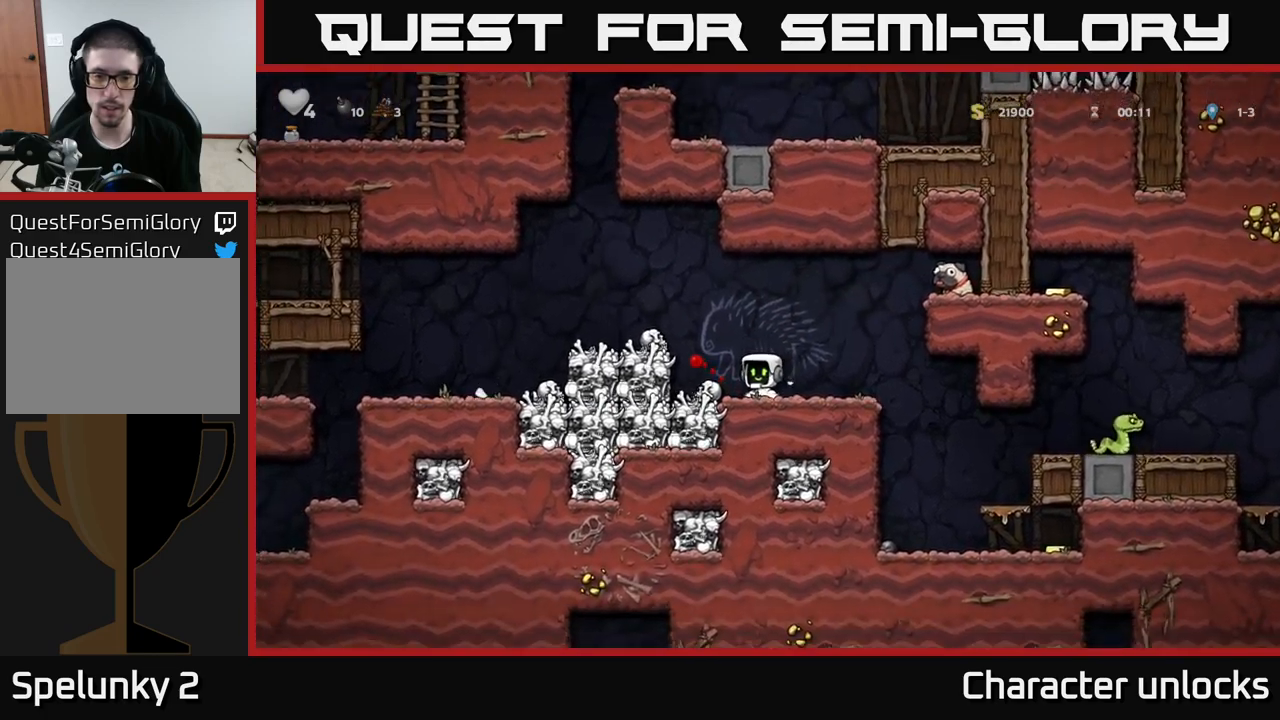
{"buttons": ["DPAD_LEFT"], "left_stick": "center", "events": [[150, "A", "up"], [434, "A", "down"], [467, "A", "up"]]}
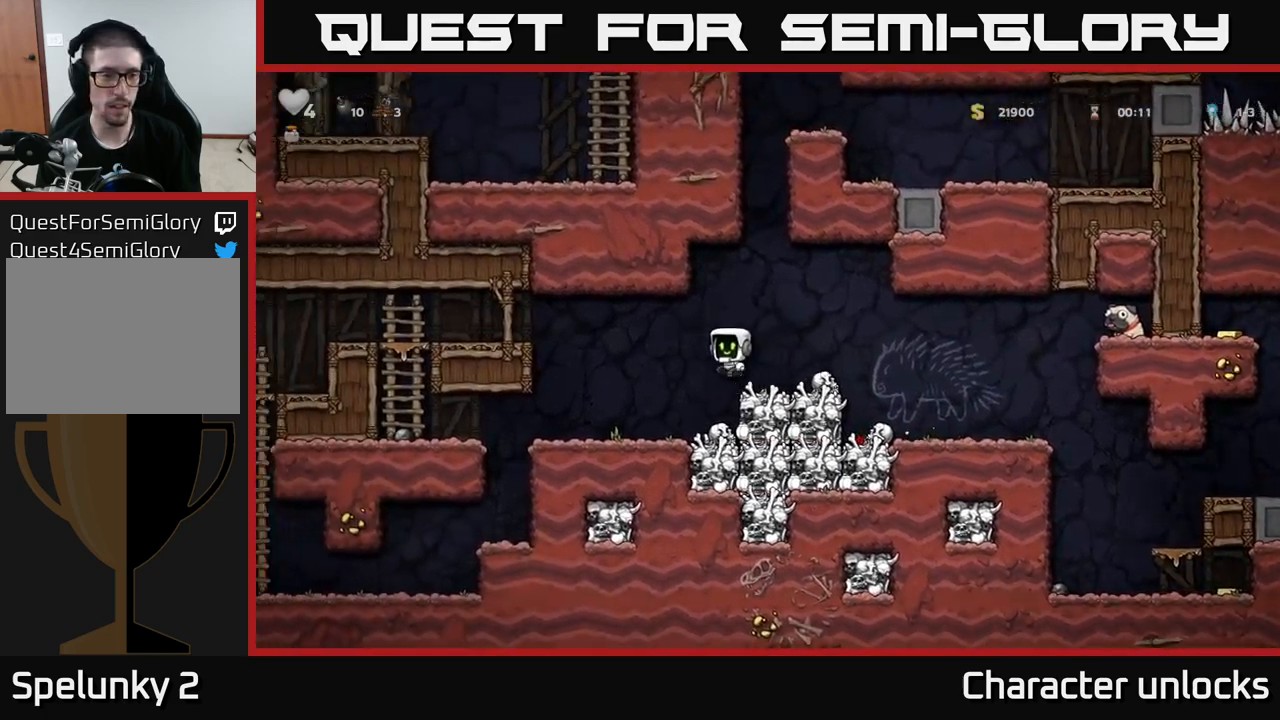
{"buttons": ["DPAD_LEFT"], "left_stick": "center", "events": [[134, "DPAD_LEFT", "up"], [300, "DPAD_LEFT", "down"]]}
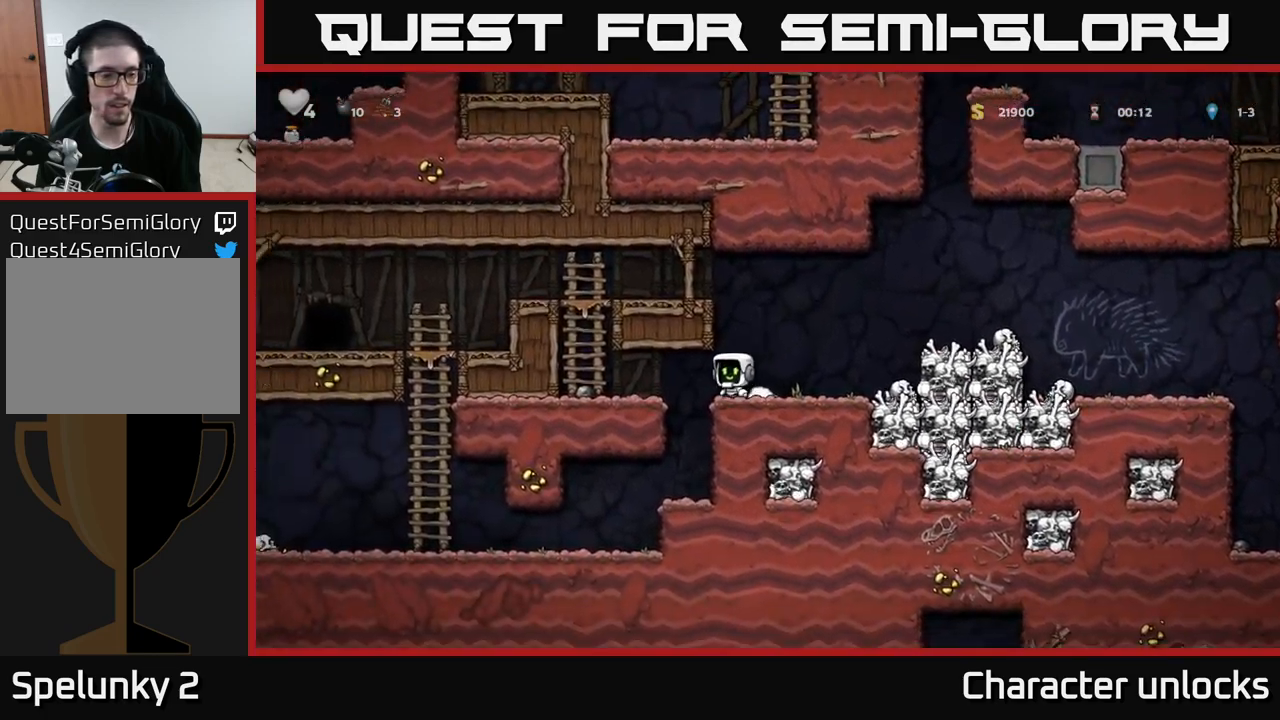
{"buttons": ["DPAD_RIGHT"], "left_stick": "center", "events": [[267, "DPAD_LEFT", "up"], [450, "DPAD_RIGHT", "down"]]}
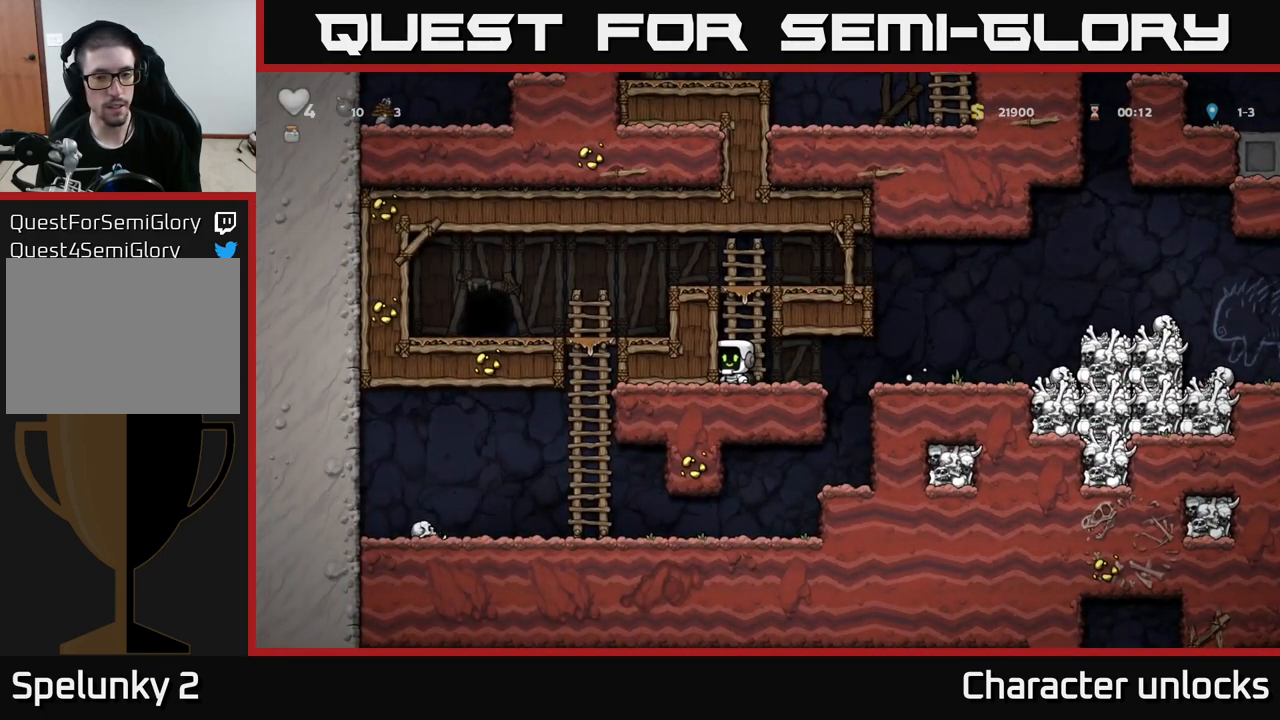
{"buttons": ["DPAD_RIGHT"], "left_stick": "center", "events": []}
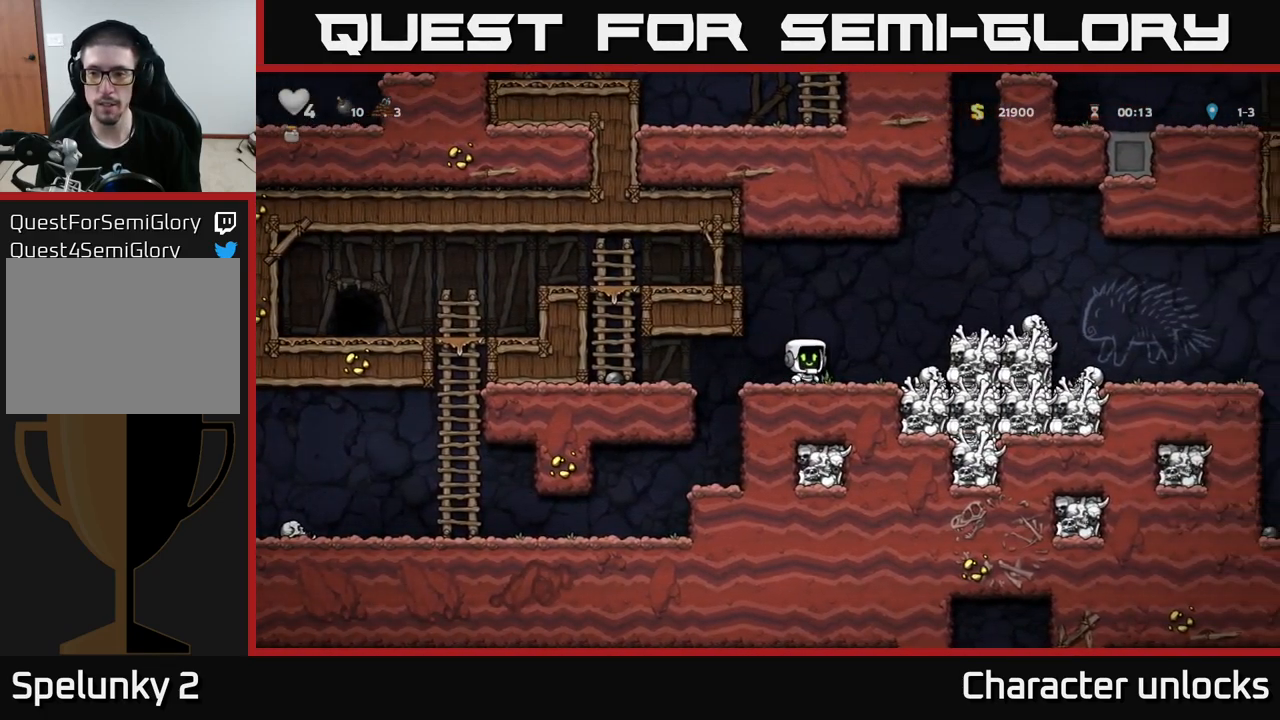
{"buttons": ["DPAD_RIGHT"], "left_stick": "center", "events": [[50, "A", "down"], [234, "A", "up"]]}
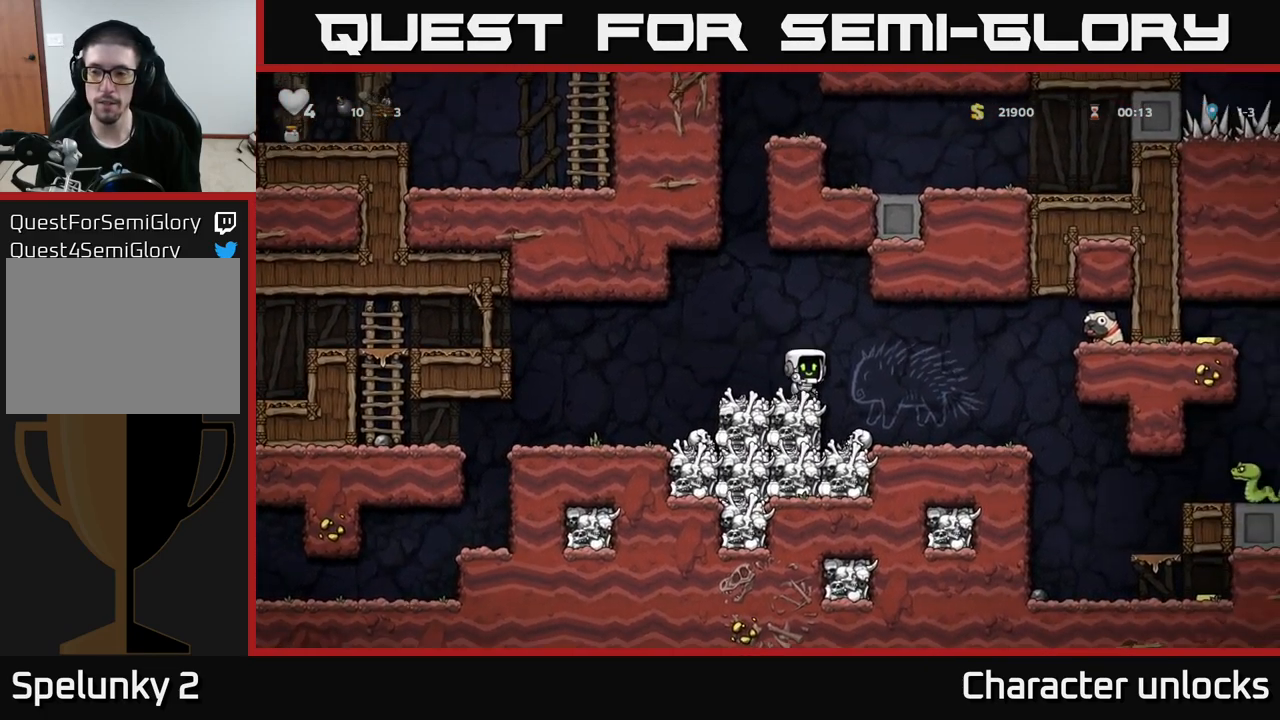
{"buttons": [], "left_stick": "center", "events": [[450, "DPAD_RIGHT", "up"]]}
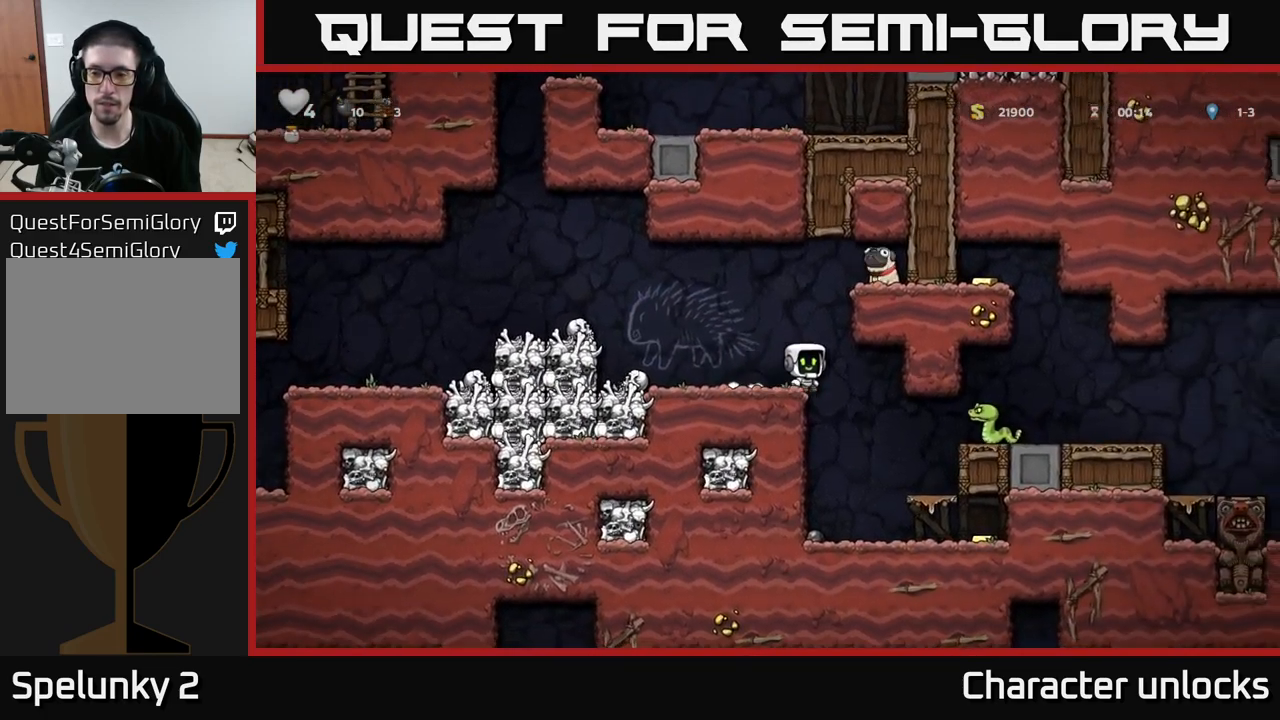
{"buttons": [], "left_stick": "center", "events": [[184, "DPAD_RIGHT", "down"], [234, "DPAD_RIGHT", "up"]]}
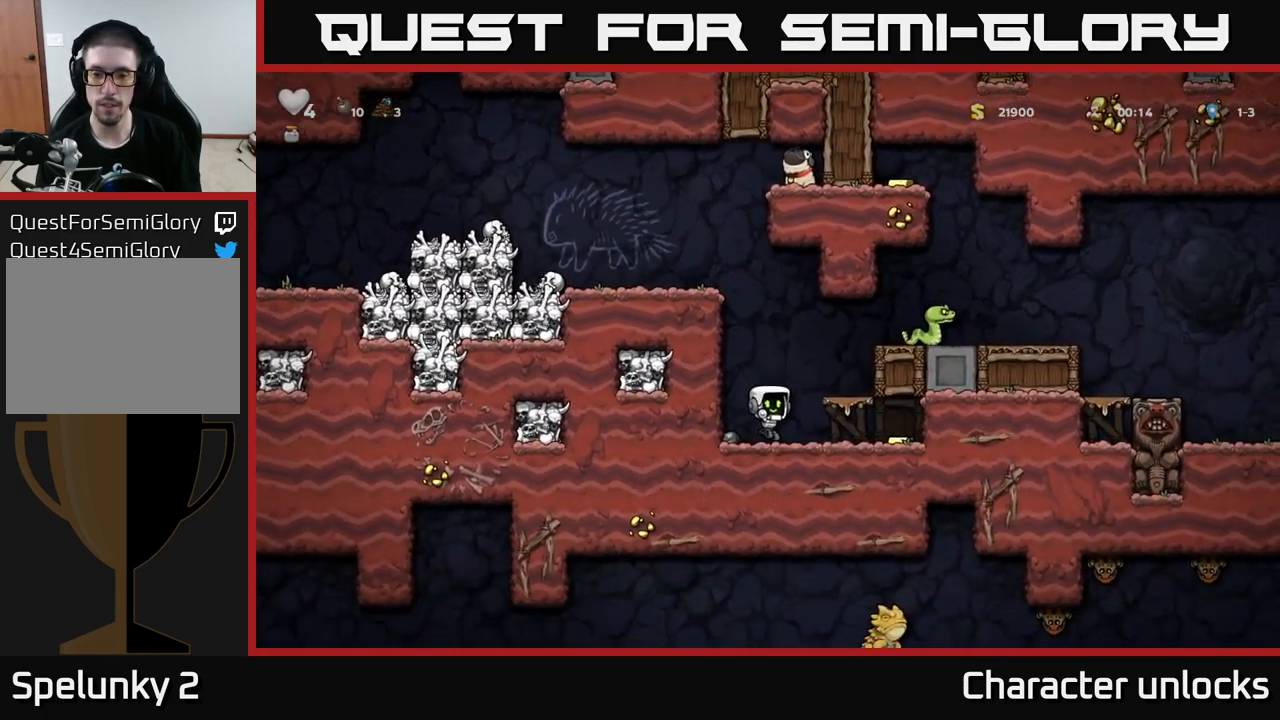
{"buttons": ["DPAD_LEFT"], "left_stick": "center", "events": [[17, "DPAD_RIGHT", "down"], [350, "DPAD_RIGHT", "up"], [384, "DPAD_LEFT", "down"]]}
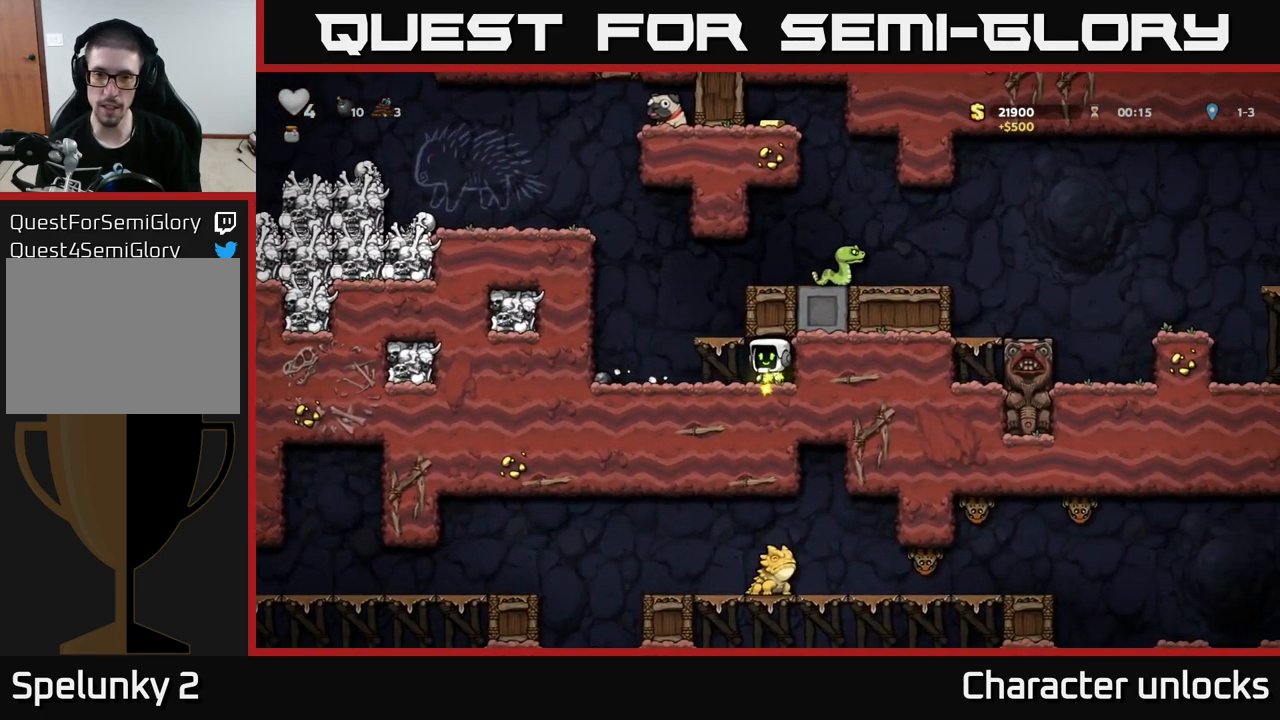
{"buttons": ["A", "DPAD_RIGHT"], "left_stick": "center", "events": [[100, "A", "down"], [117, "DPAD_LEFT", "up"], [167, "DPAD_RIGHT", "down"], [217, "A", "up"], [450, "A", "down"]]}
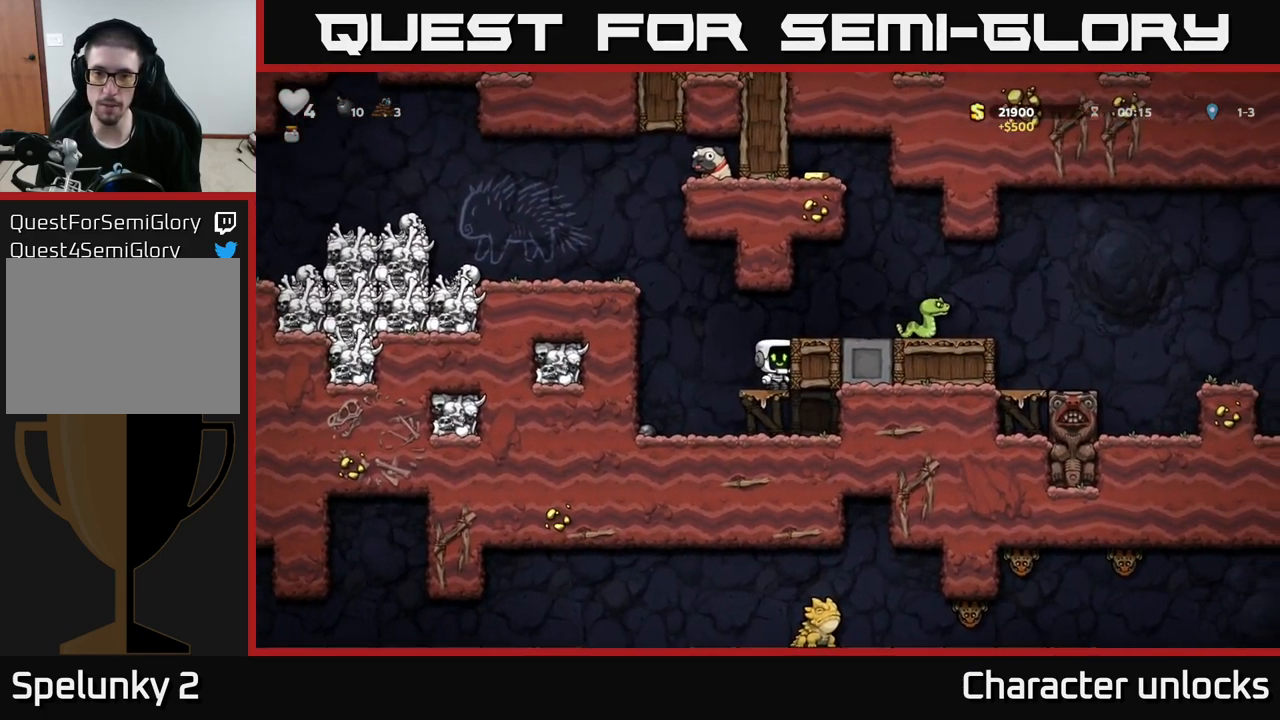
{"buttons": ["DPAD_RIGHT"], "left_stick": "center", "events": [[66, "A", "up"], [133, "DPAD_RIGHT", "up"], [416, "DPAD_RIGHT", "down"]]}
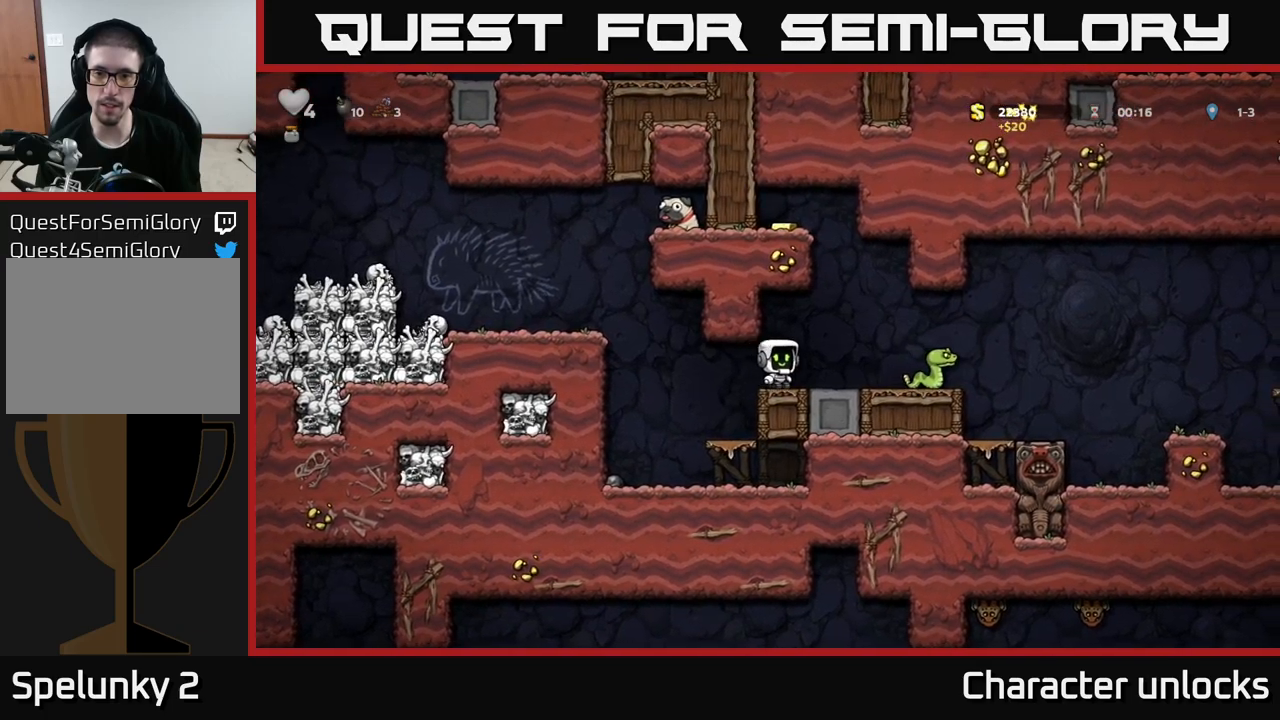
{"buttons": ["A"], "left_stick": "center", "events": [[34, "DPAD_RIGHT", "up"], [384, "A", "down"]]}
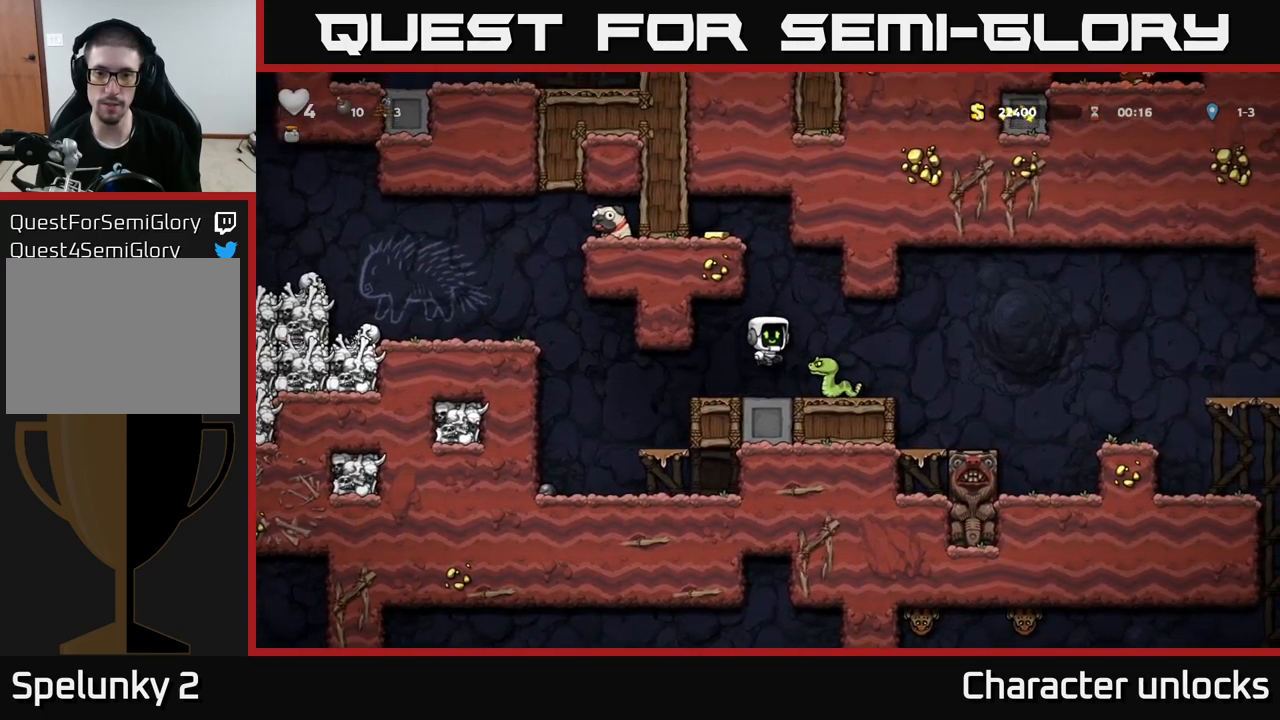
{"buttons": ["A", "DPAD_LEFT"], "left_stick": "center", "events": [[150, "DPAD_RIGHT", "down"], [184, "A", "up"], [184, "DPAD_RIGHT", "up"], [250, "A", "down"], [484, "DPAD_LEFT", "down"]]}
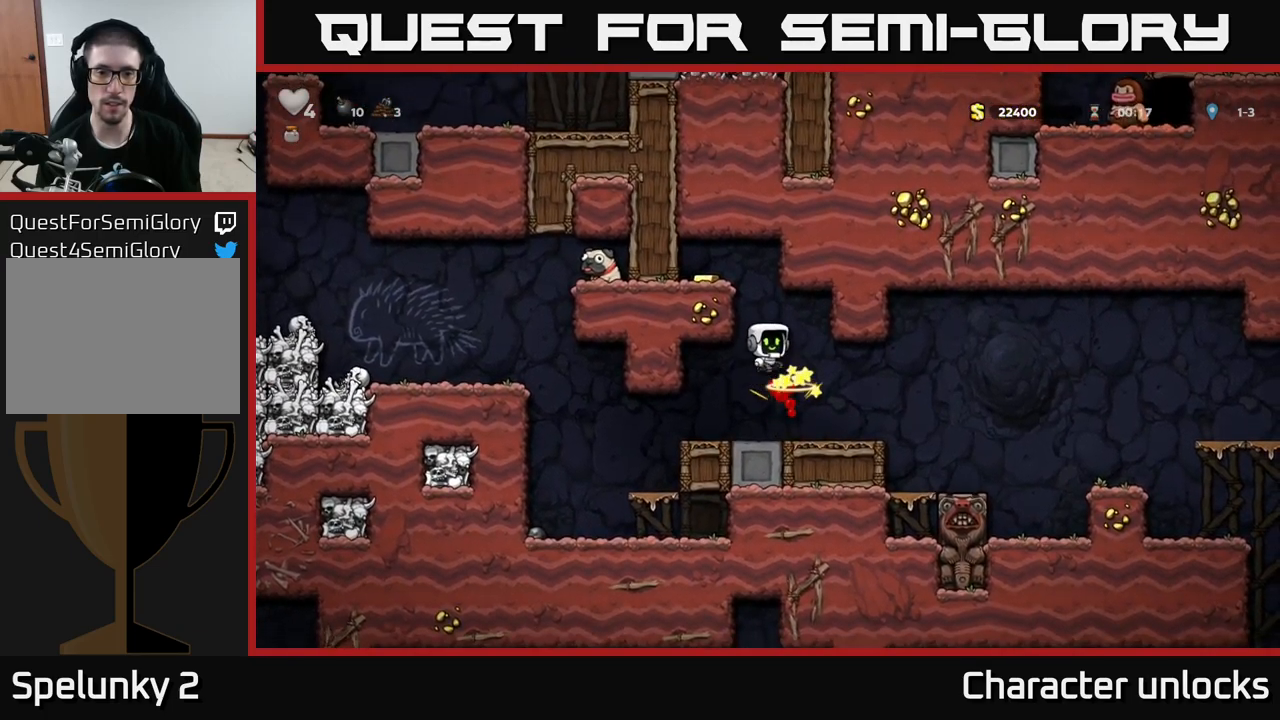
{"buttons": ["DPAD_RIGHT"], "left_stick": "center", "events": [[250, "A", "up"], [434, "DPAD_LEFT", "up"], [484, "DPAD_RIGHT", "down"]]}
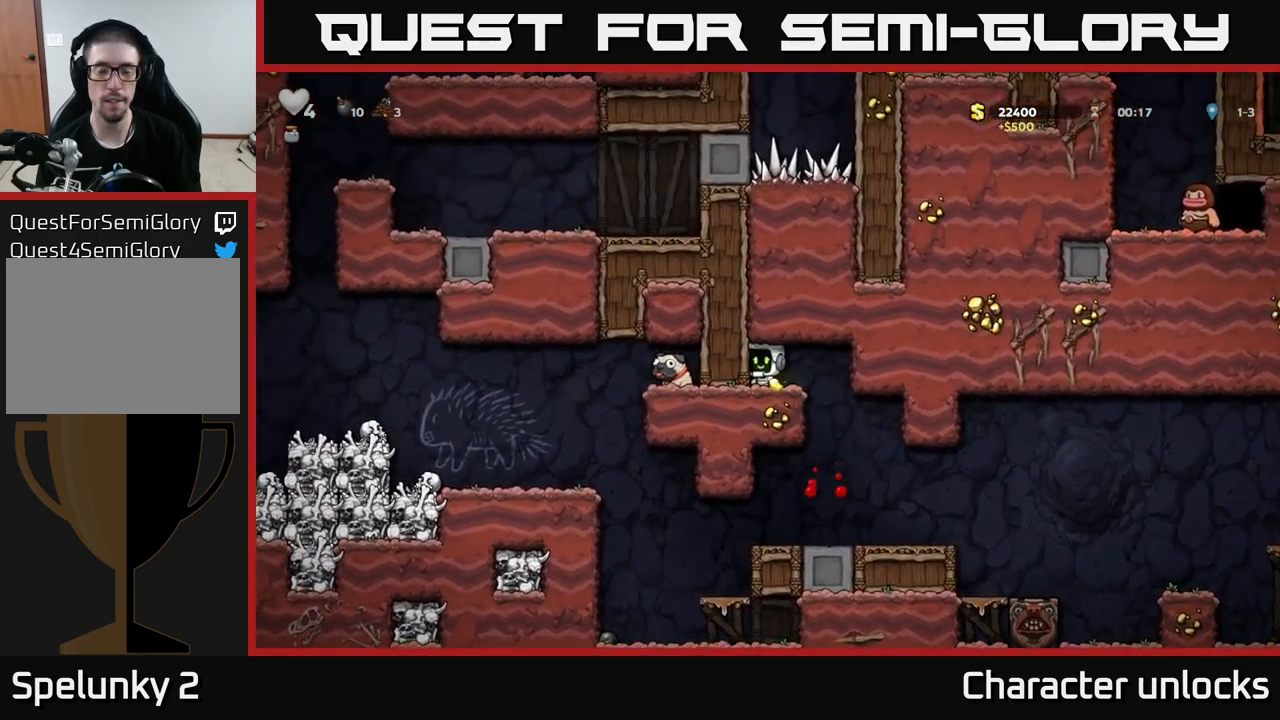
{"buttons": ["DPAD_RIGHT"], "left_stick": "center", "events": [[200, "DPAD_RIGHT", "up"], [384, "DPAD_RIGHT", "down"]]}
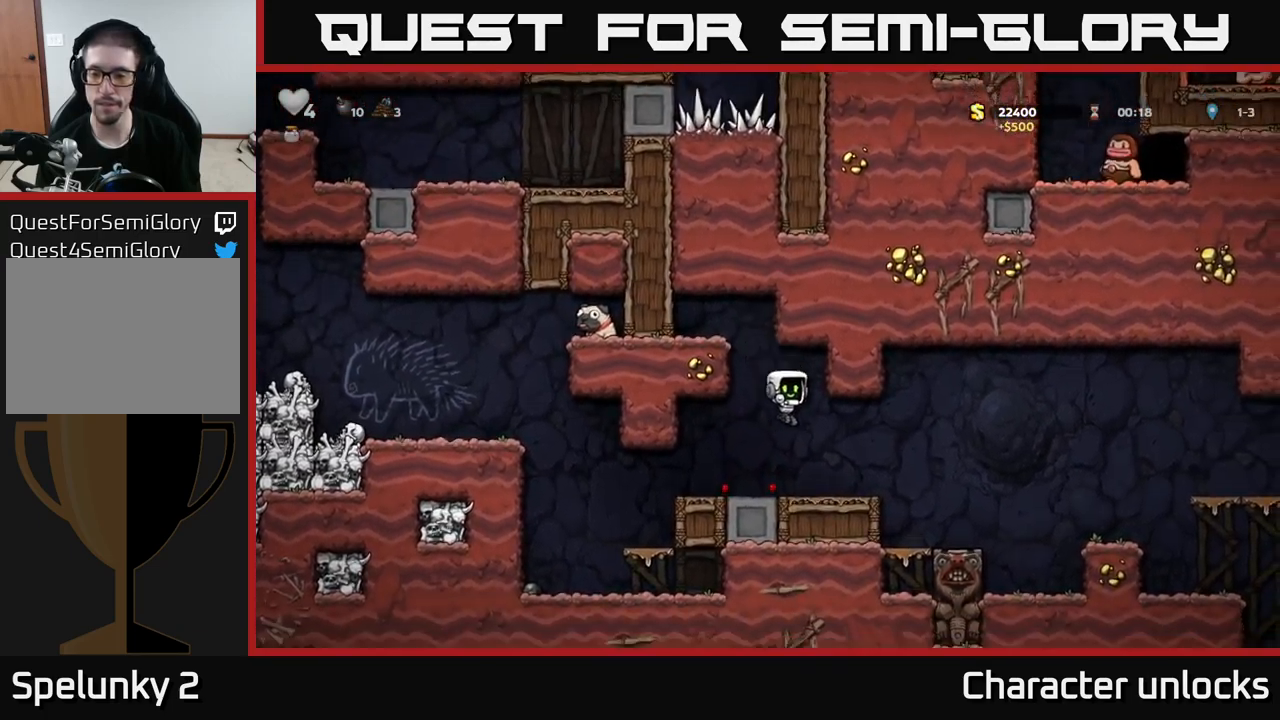
{"buttons": ["DPAD_RIGHT"], "left_stick": "center", "events": [[234, "A", "down"], [317, "A", "up"]]}
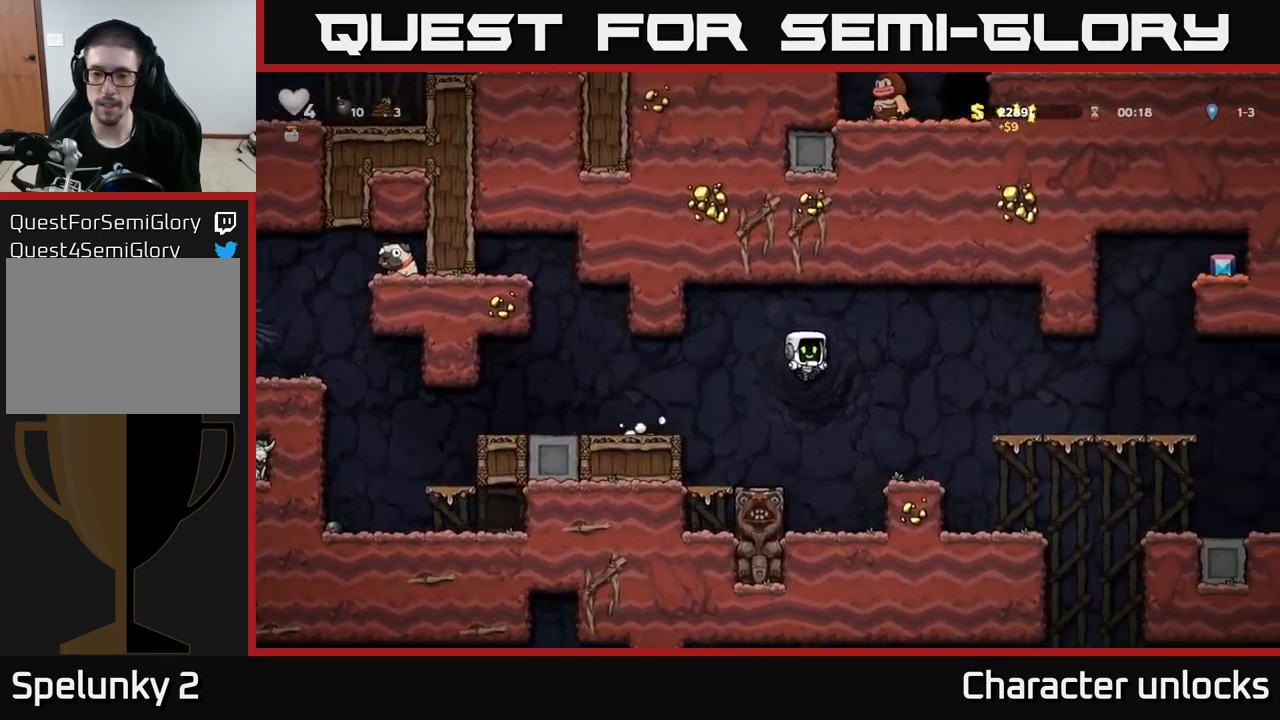
{"buttons": ["A", "DPAD_RIGHT"], "left_stick": "center", "events": [[150, "DPAD_RIGHT", "up"], [350, "A", "down"], [350, "DPAD_RIGHT", "down"]]}